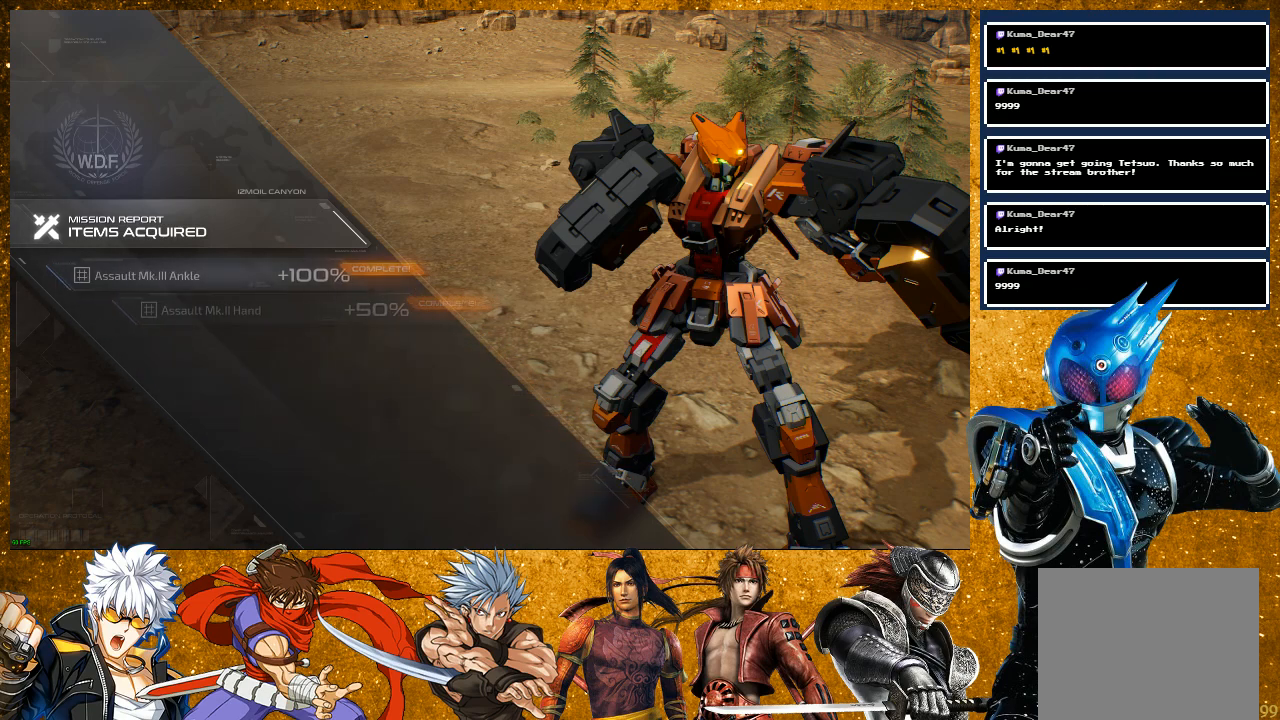
Gameplay with a controller (PlayStation layout); each line is a JSON object with the inputs held at the frame after it. "events" lists button and stick changes between this image and that frame as [ms after this image, input, new state], when the widget could be followed in between.
{"buttons": ["CROSS"], "left_stick": "center", "right_stick": "center", "events": [[383, "CROSS", "down"]]}
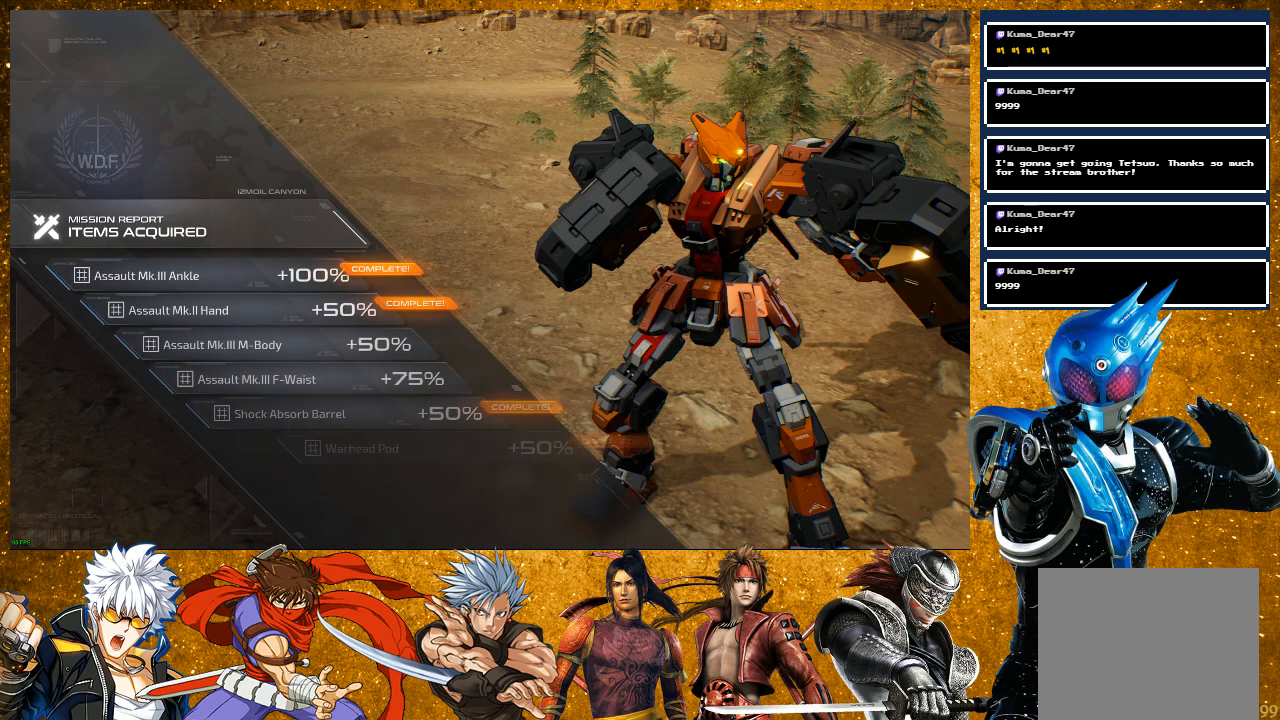
{"buttons": [], "left_stick": "center", "right_stick": "center", "events": [[17, "CROSS", "up"], [117, "CROSS", "down"], [217, "CROSS", "up"], [300, "CROSS", "down"], [417, "CROSS", "up"]]}
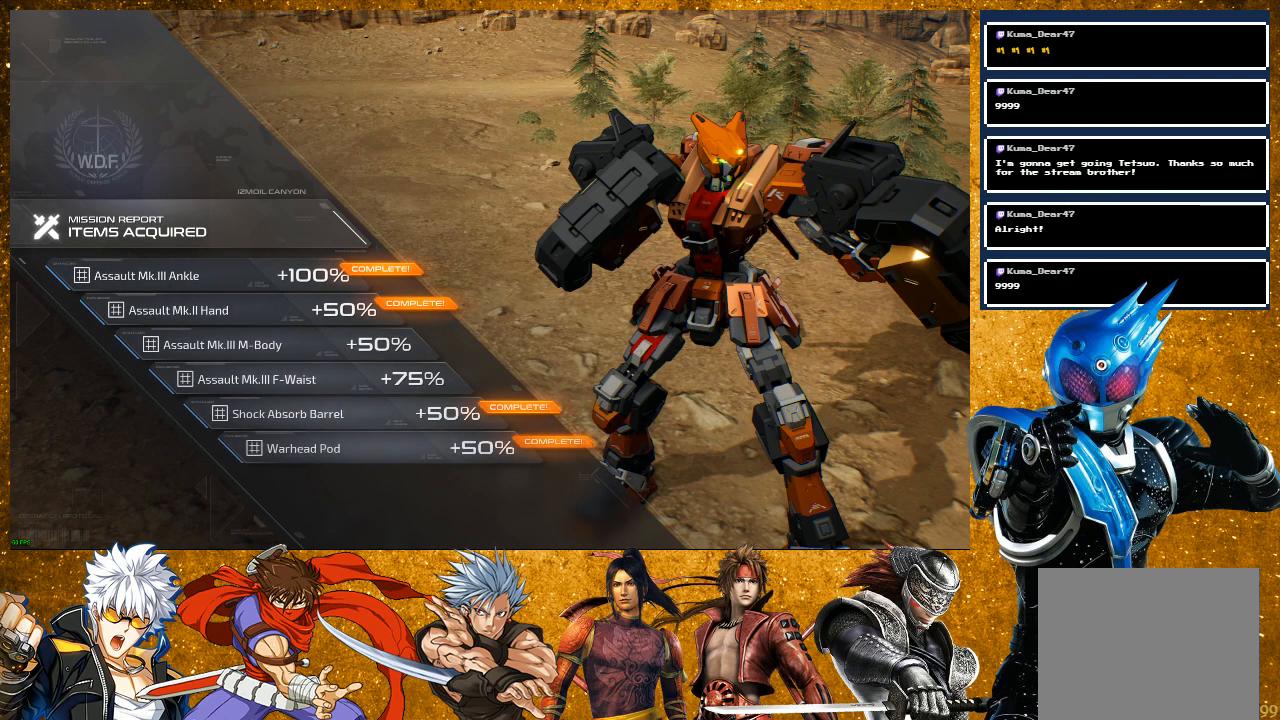
{"buttons": [], "left_stick": "center", "right_stick": "center", "events": [[33, "CROSS", "down"], [167, "CROSS", "up"], [300, "CROSS", "down"], [450, "CROSS", "up"]]}
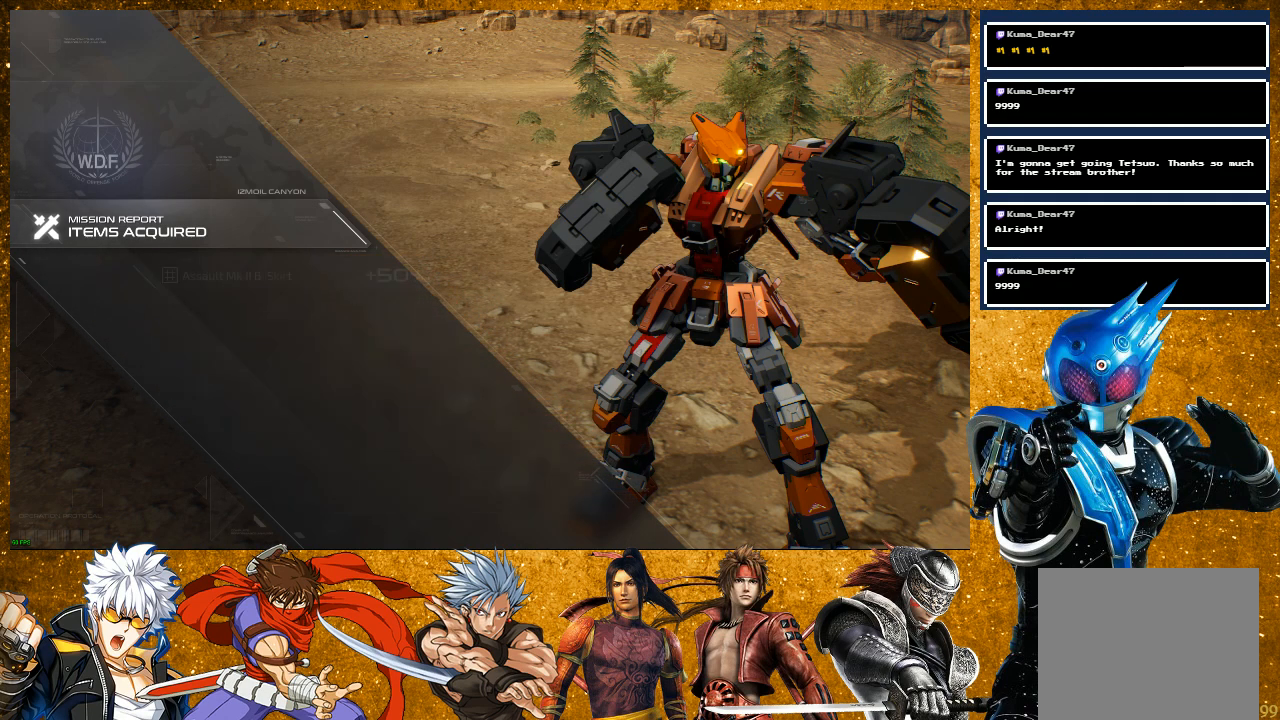
{"buttons": ["CROSS"], "left_stick": "center", "right_stick": "center", "events": [[217, "CROSS", "down"], [350, "CROSS", "up"], [500, "CROSS", "down"]]}
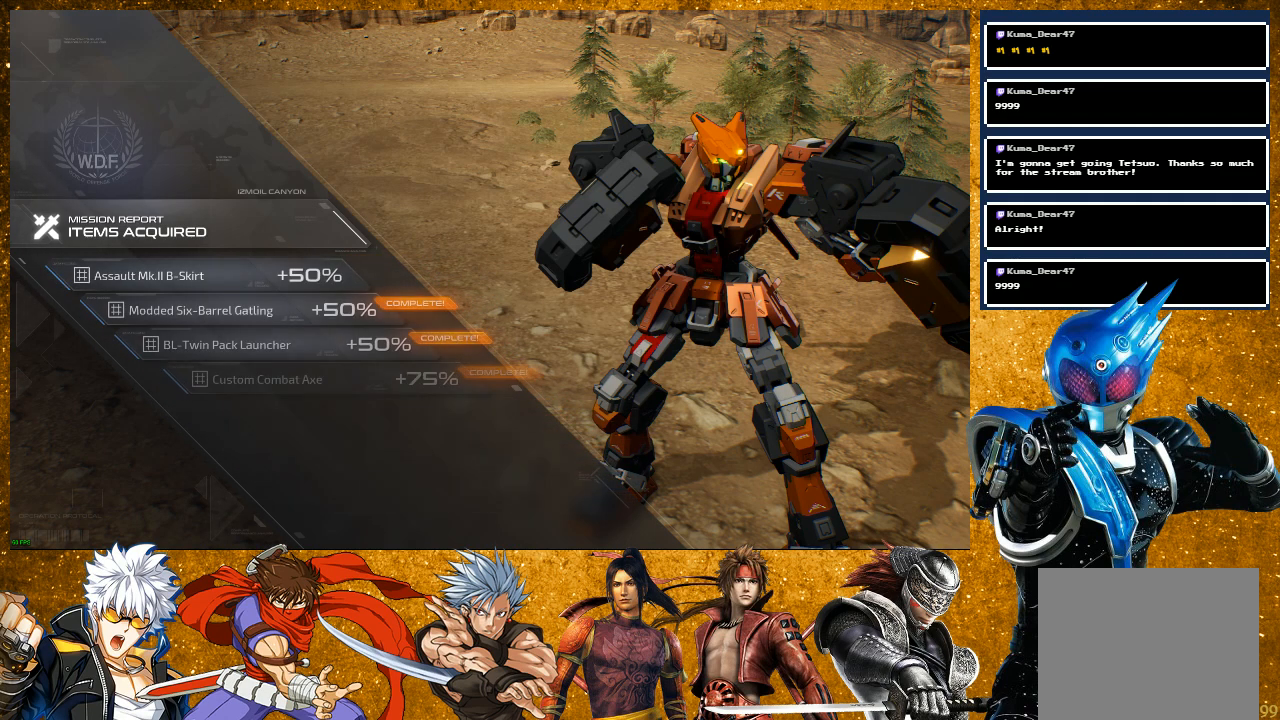
{"buttons": [], "left_stick": "center", "right_stick": "center", "events": [[167, "CROSS", "up"], [333, "CROSS", "down"], [450, "CROSS", "up"]]}
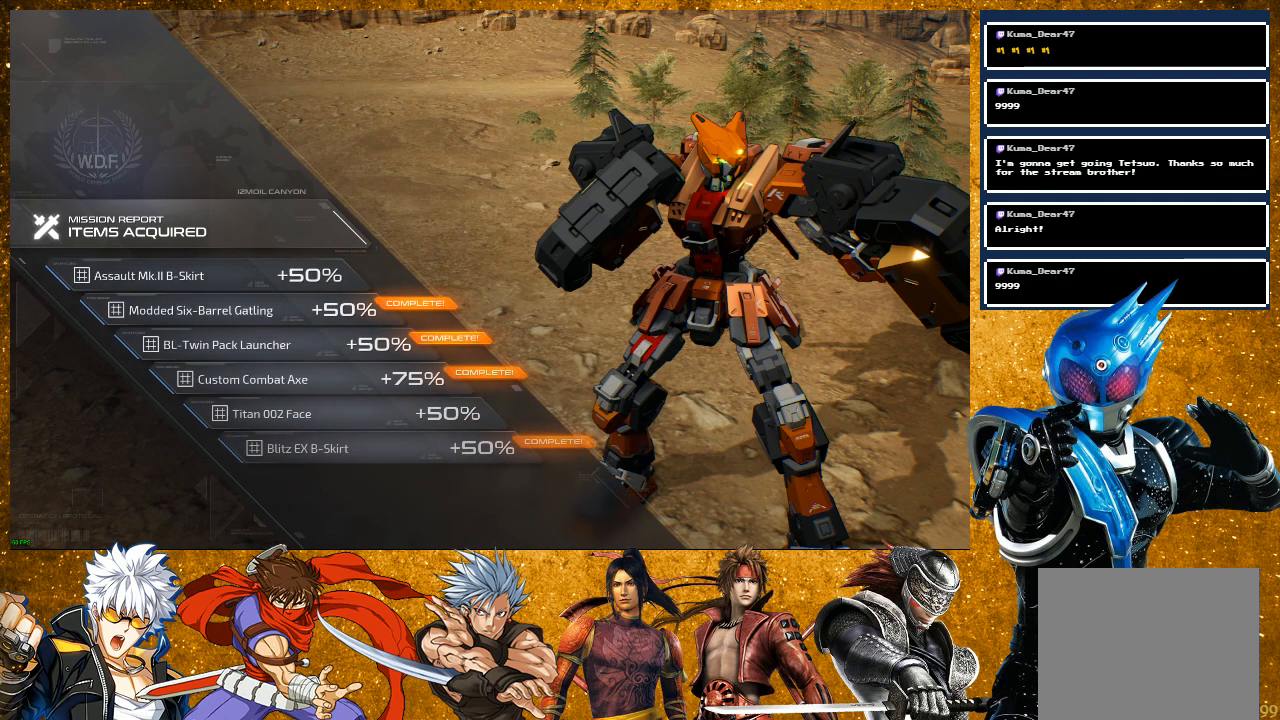
{"buttons": ["CROSS"], "left_stick": "center", "right_stick": "center", "events": [[67, "CROSS", "down"], [167, "CROSS", "up"], [267, "CROSS", "down"], [383, "CROSS", "up"], [467, "CROSS", "down"]]}
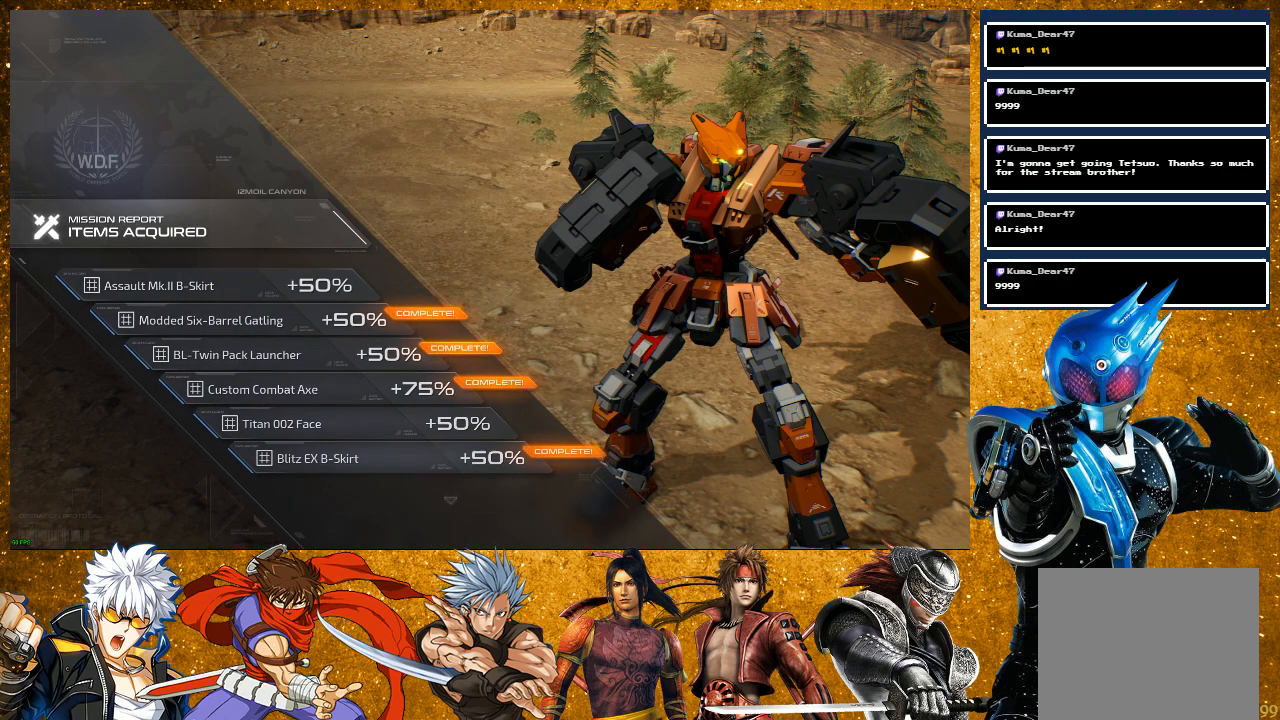
{"buttons": [], "left_stick": "center", "right_stick": "center", "events": [[133, "CROSS", "up"]]}
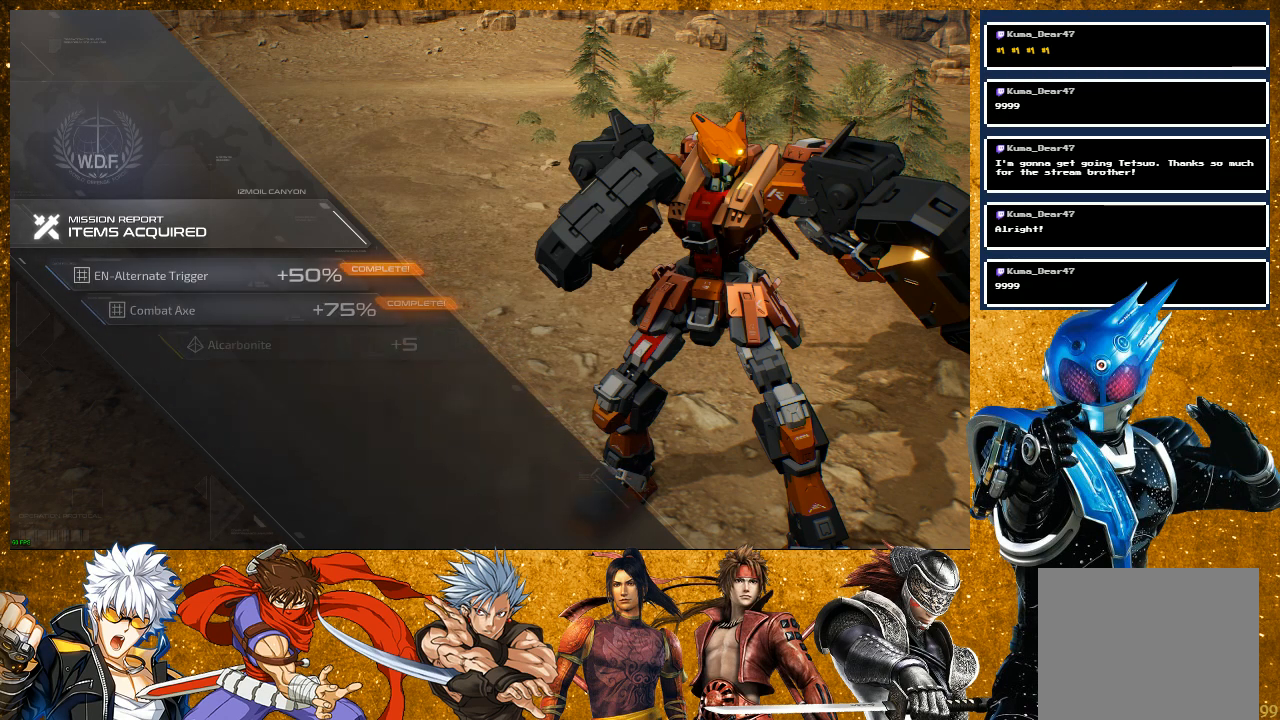
{"buttons": [], "left_stick": "center", "right_stick": "center", "events": [[133, "CROSS", "down"], [300, "CROSS", "up"], [400, "CROSS", "down"], [500, "CROSS", "up"]]}
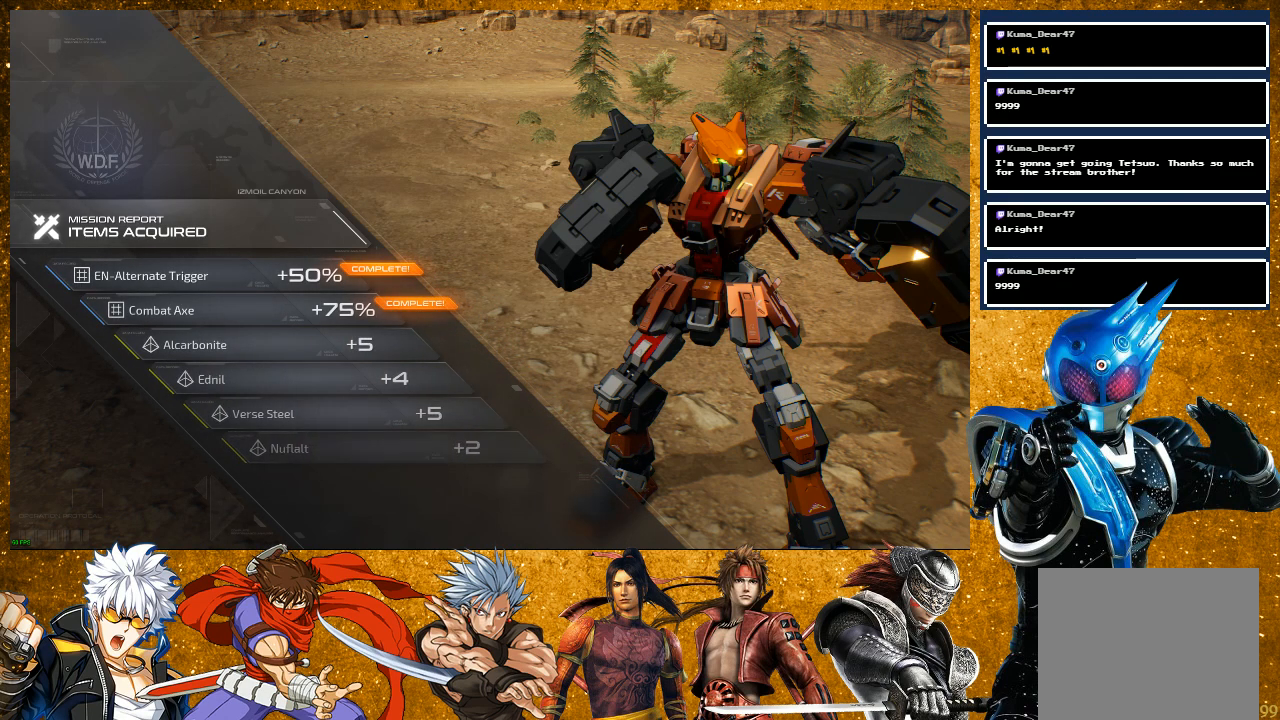
{"buttons": [], "left_stick": "center", "right_stick": "center", "events": [[133, "CROSS", "down"], [250, "CROSS", "up"], [383, "CROSS", "down"], [500, "CROSS", "up"]]}
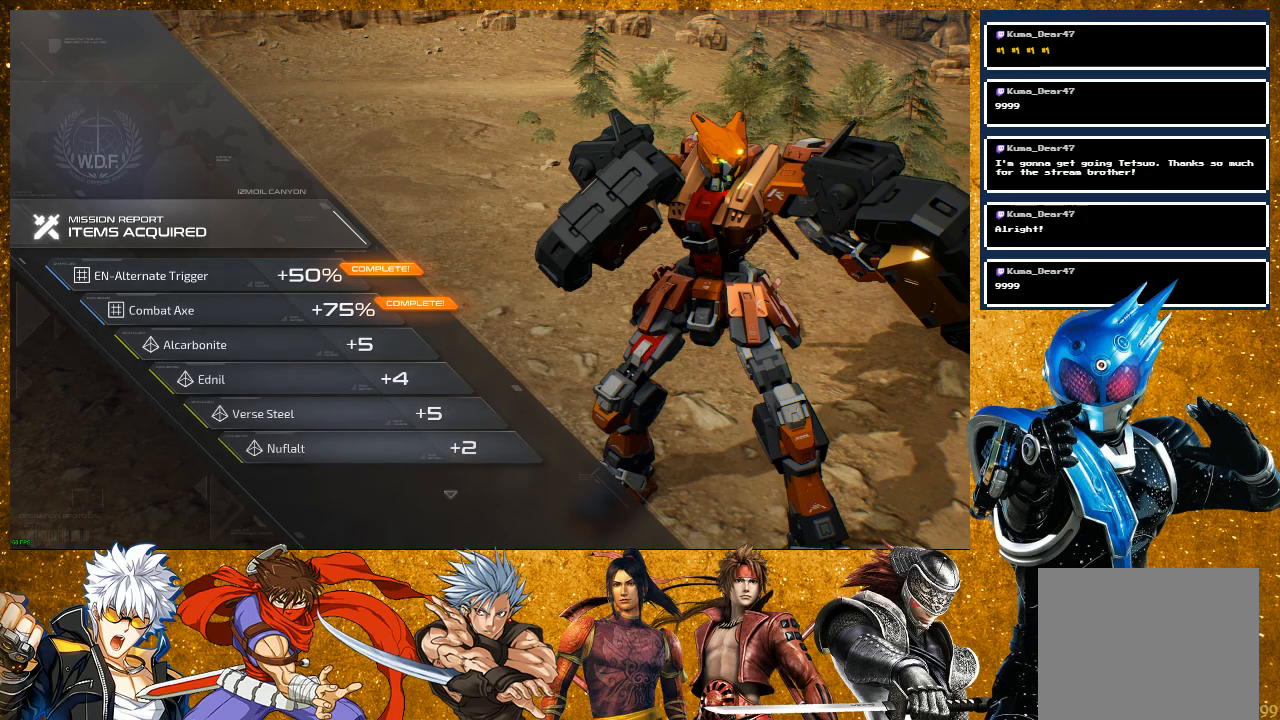
{"buttons": [], "left_stick": "center", "right_stick": "center", "events": [[217, "CROSS", "down"], [350, "CROSS", "up"]]}
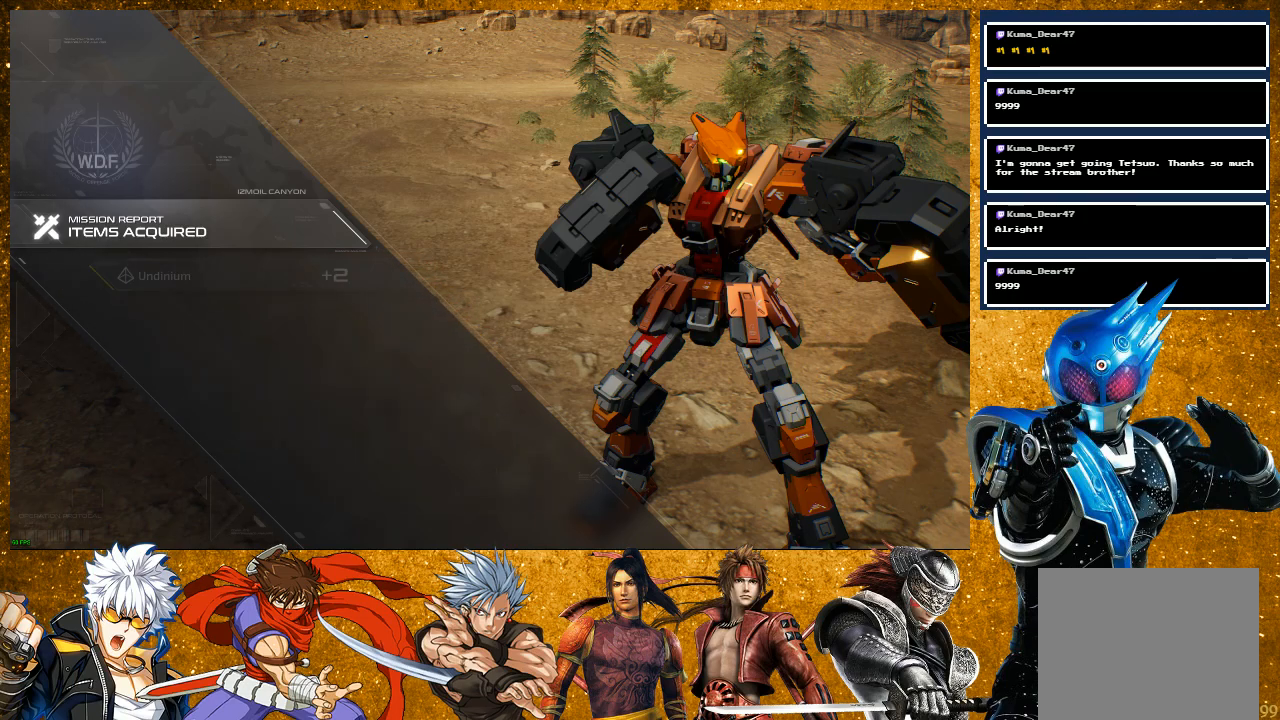
{"buttons": ["CROSS"], "left_stick": "center", "right_stick": "center", "events": [[417, "CROSS", "down"]]}
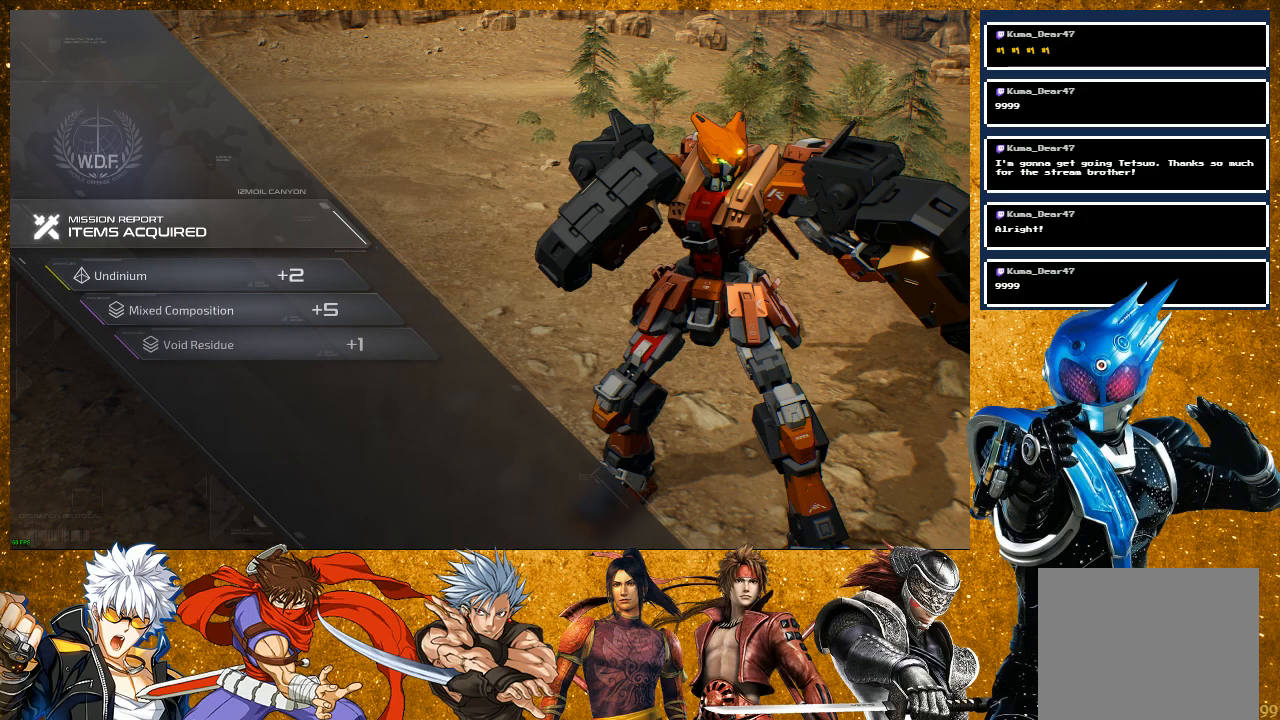
{"buttons": [], "left_stick": "center", "right_stick": "center", "events": [[50, "CROSS", "up"], [267, "CROSS", "down"], [417, "CROSS", "up"]]}
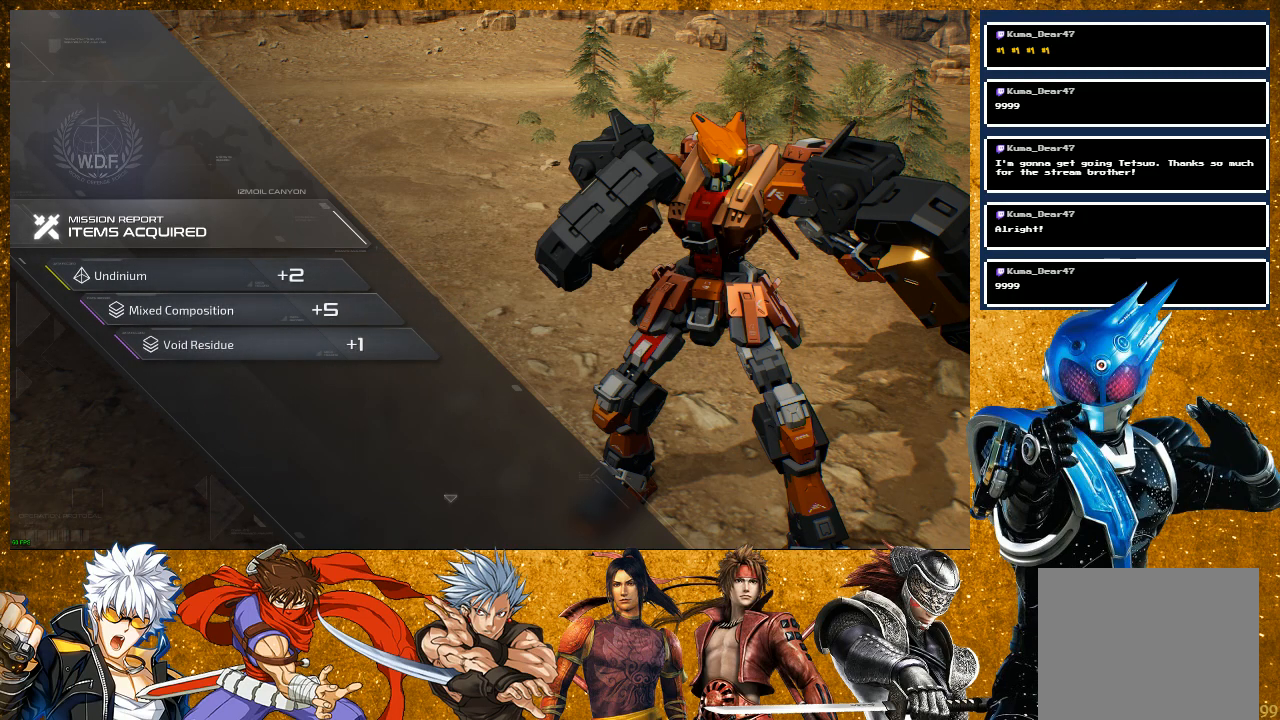
{"buttons": [], "left_stick": "center", "right_stick": "center", "events": [[50, "CROSS", "down"], [217, "CROSS", "up"]]}
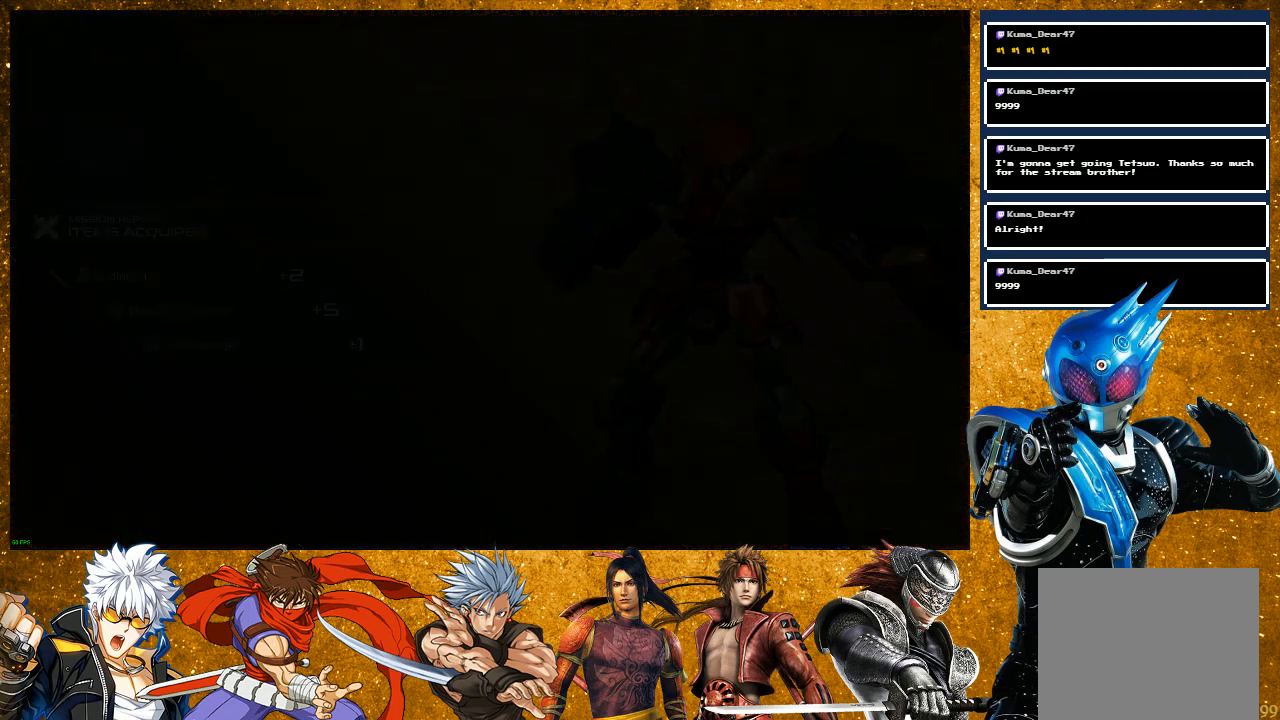
{"buttons": [], "left_stick": "center", "right_stick": "center", "events": []}
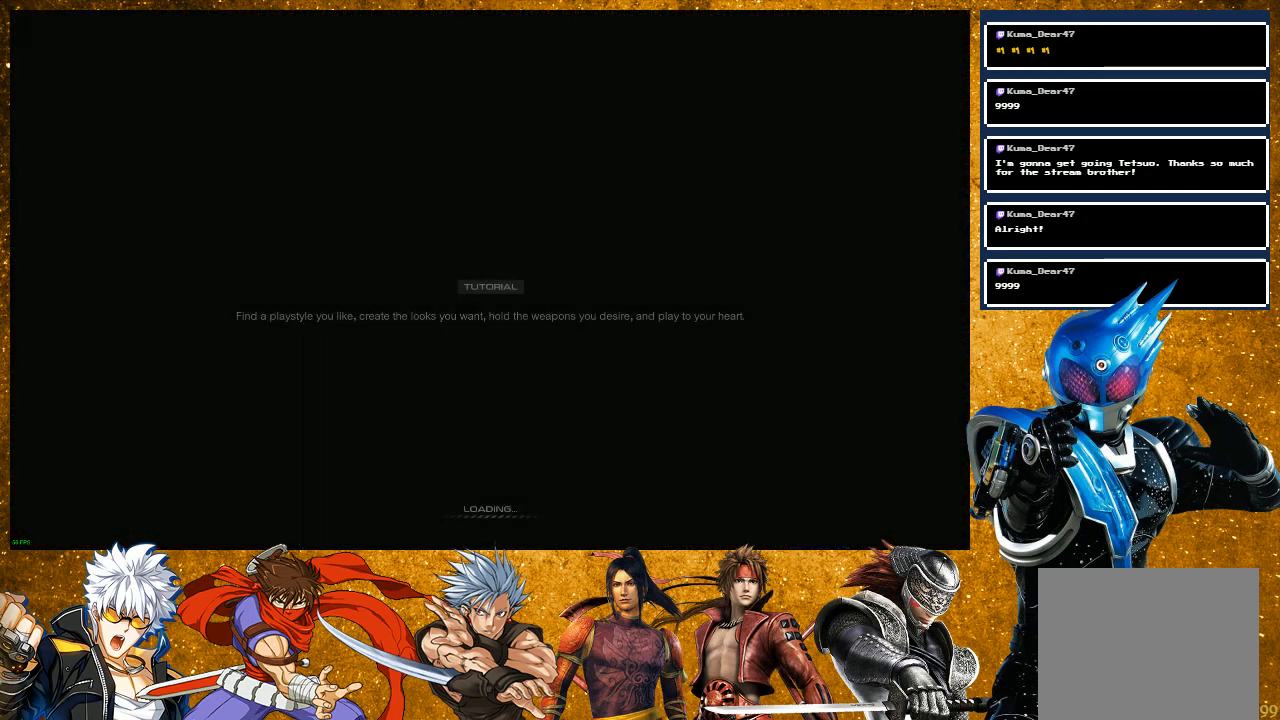
{"buttons": [], "left_stick": "center", "right_stick": "center", "events": []}
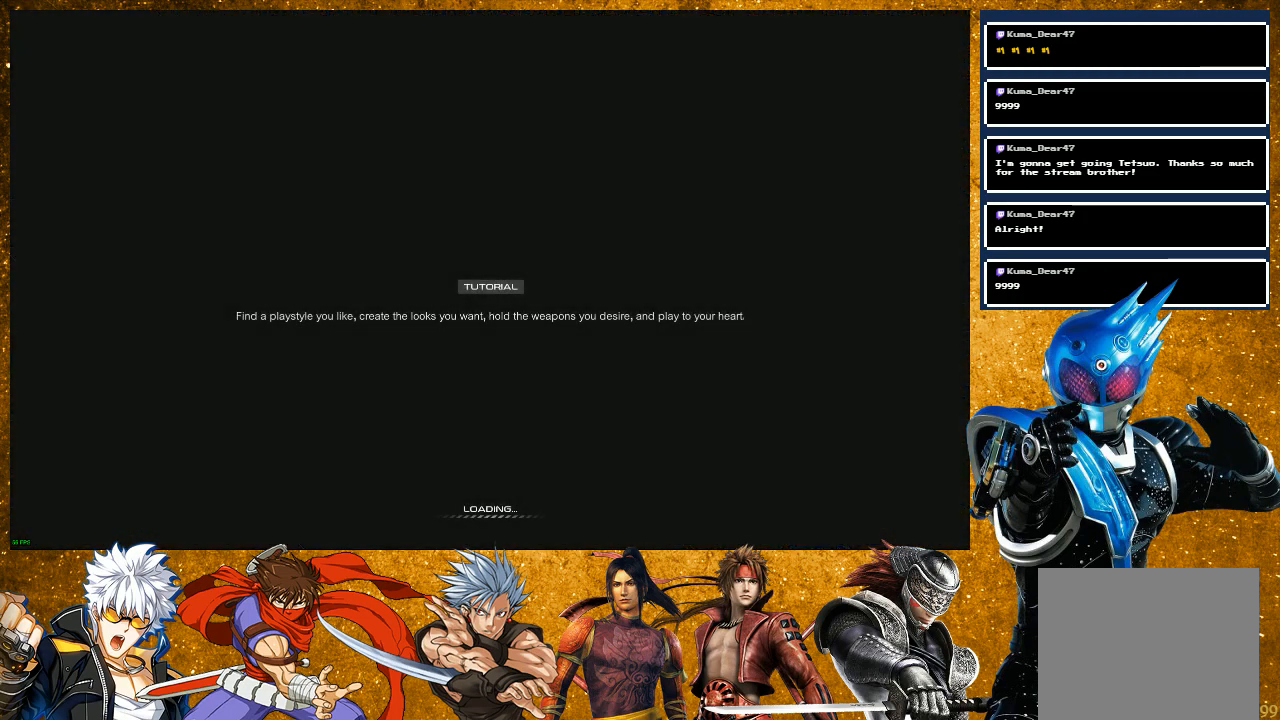
{"buttons": [], "left_stick": "center", "right_stick": "center", "events": []}
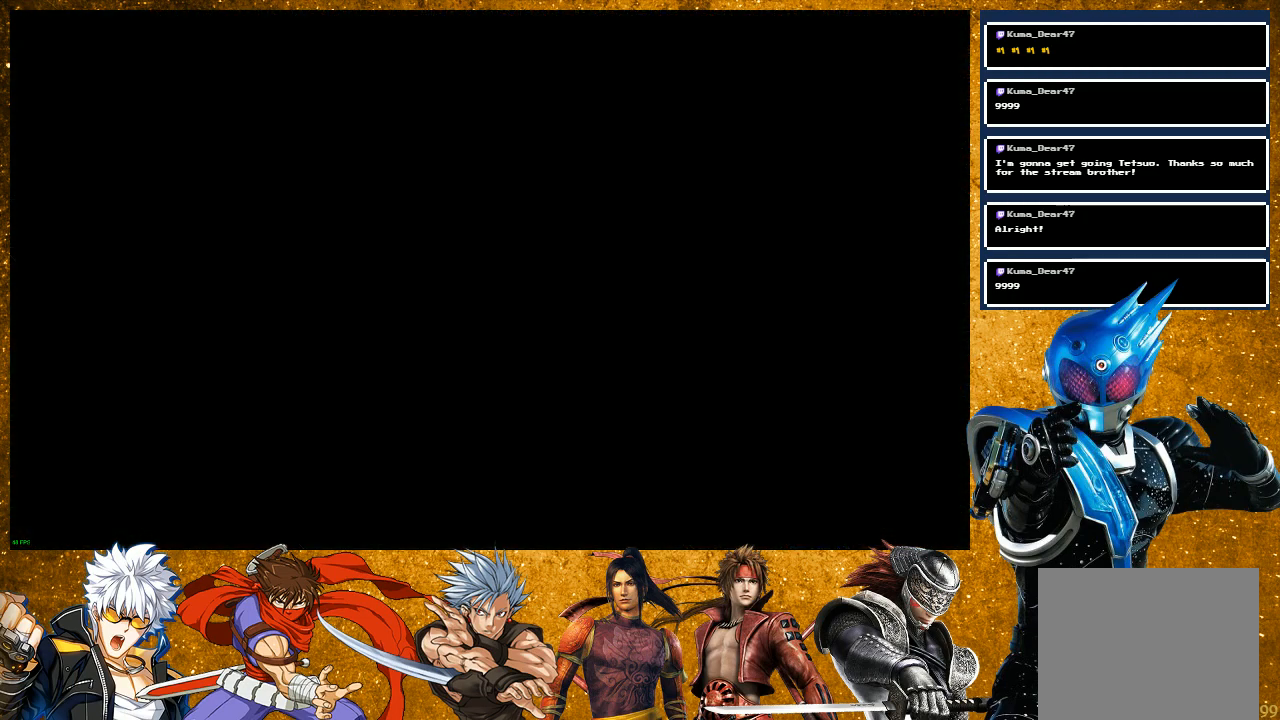
{"buttons": [], "left_stick": "center", "right_stick": "center", "events": []}
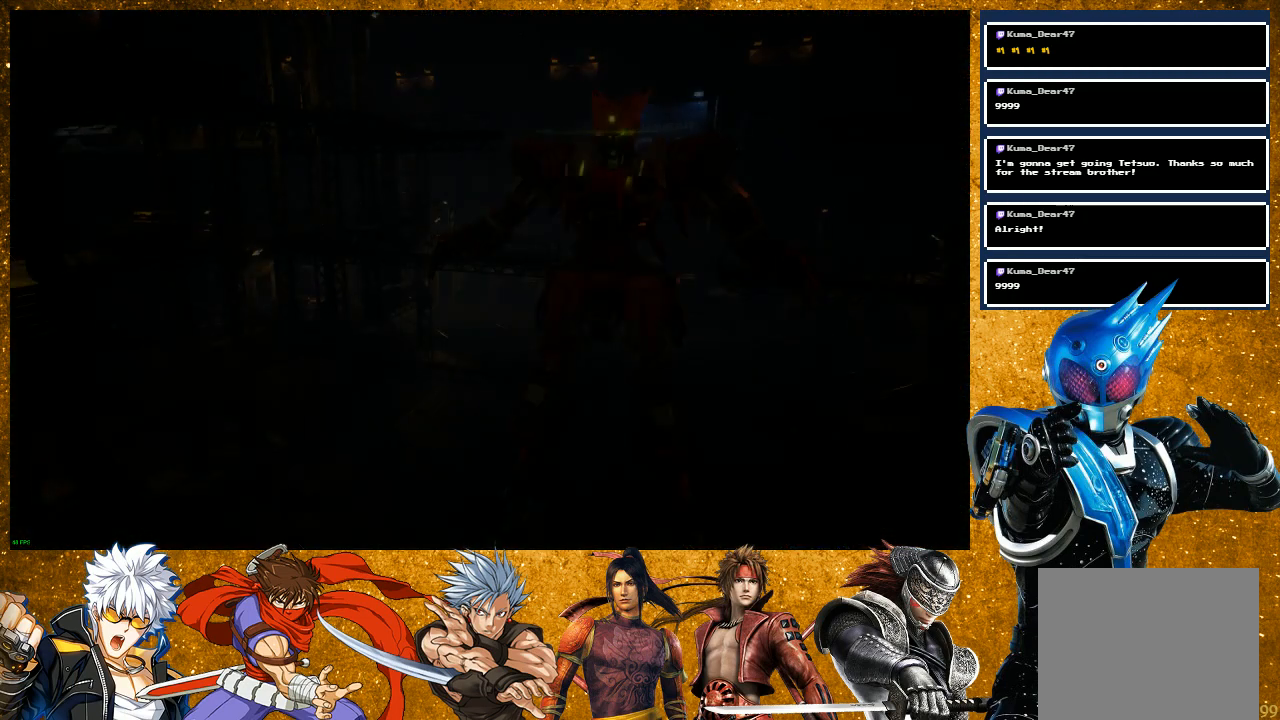
{"buttons": [], "left_stick": "center", "right_stick": "center", "events": []}
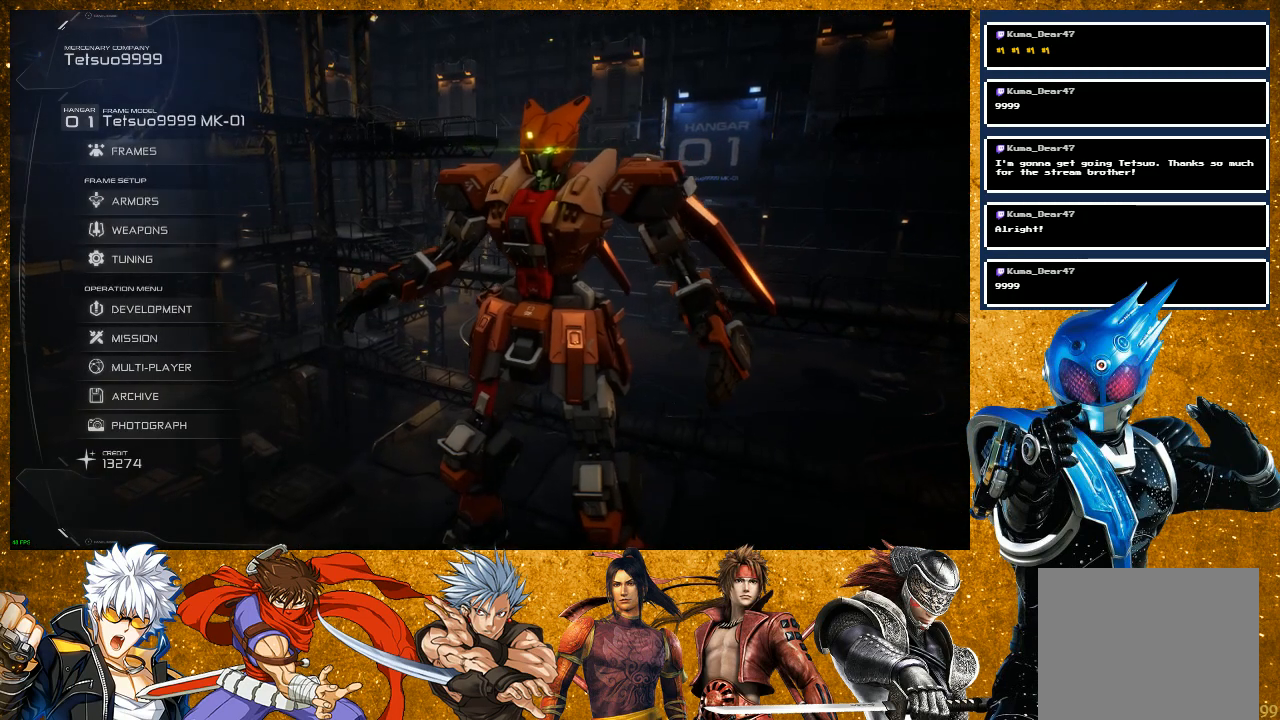
{"buttons": [], "left_stick": "center", "right_stick": "center", "events": [[283, "DPAD_DOWN", "down"], [300, "DPAD_DOWN", "up"], [450, "DPAD_DOWN", "down"], [500, "DPAD_DOWN", "up"]]}
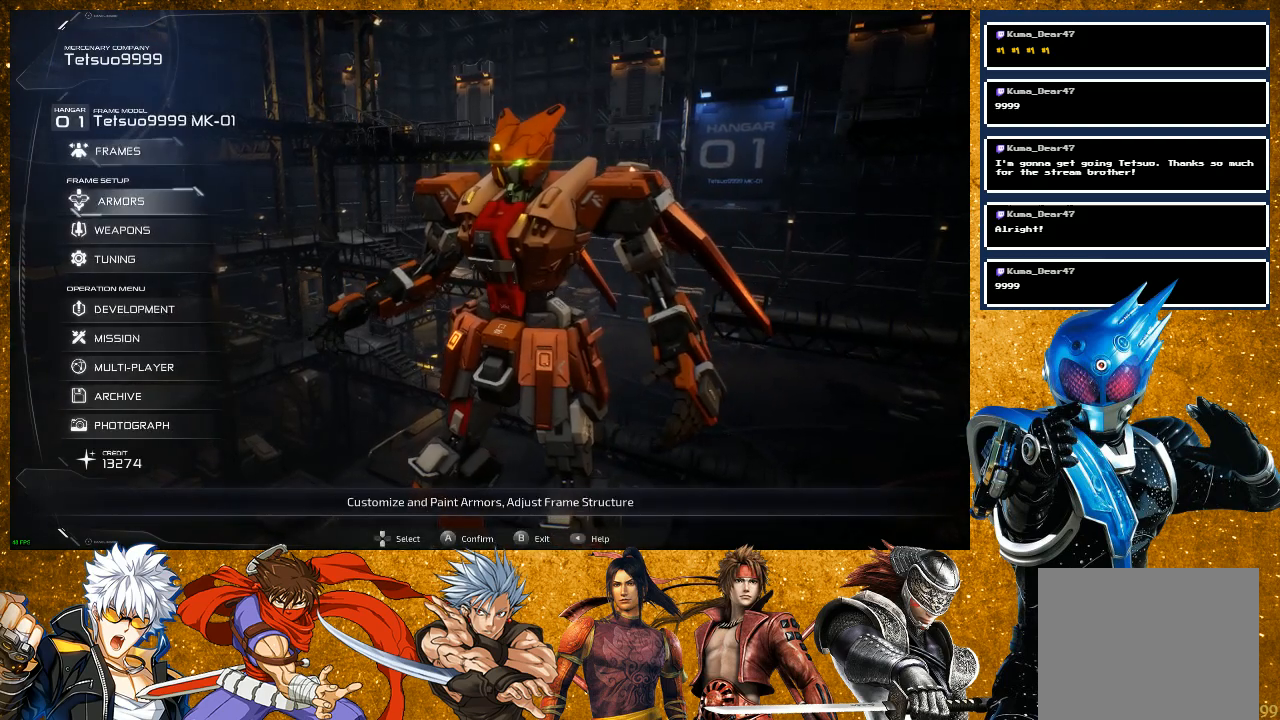
{"buttons": ["DPAD_DOWN"], "left_stick": "center", "right_stick": "center", "events": [[100, "DPAD_DOWN", "down"], [150, "DPAD_DOWN", "up"], [250, "DPAD_DOWN", "down"], [333, "DPAD_DOWN", "up"], [417, "DPAD_DOWN", "down"]]}
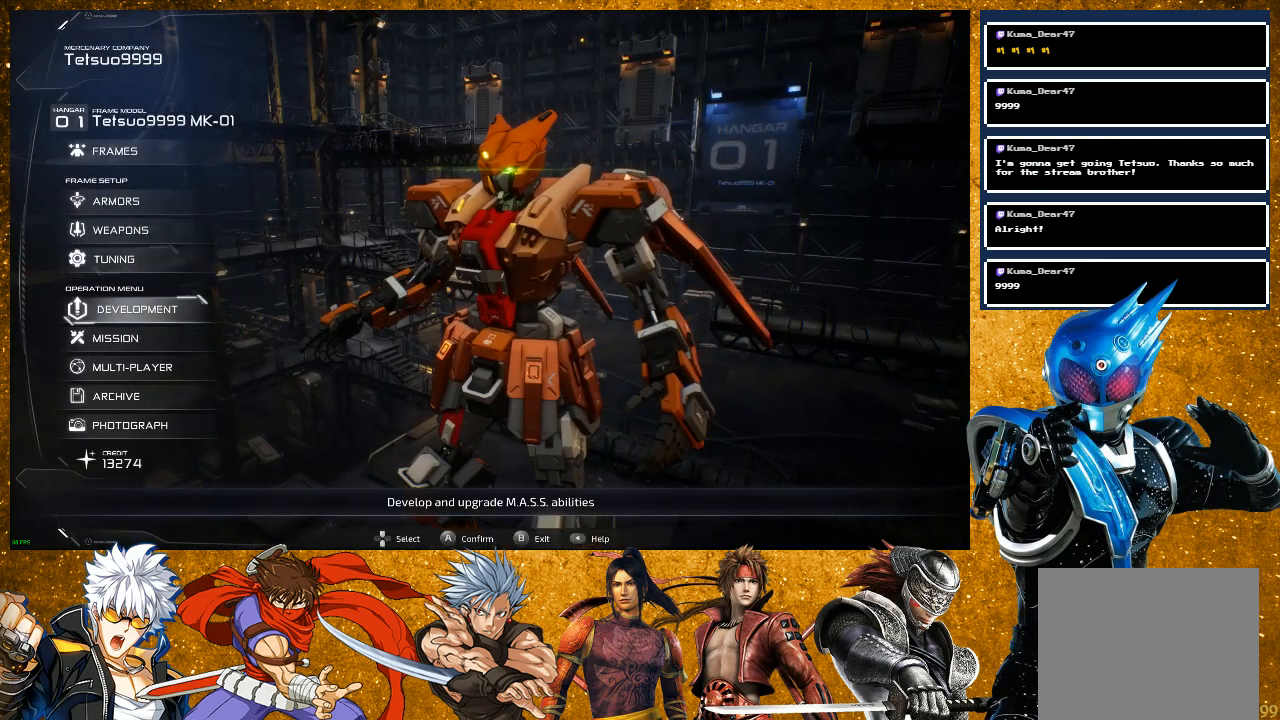
{"buttons": [], "left_stick": "center", "right_stick": "center", "events": [[17, "DPAD_DOWN", "up"], [300, "CROSS", "down"], [450, "CROSS", "up"]]}
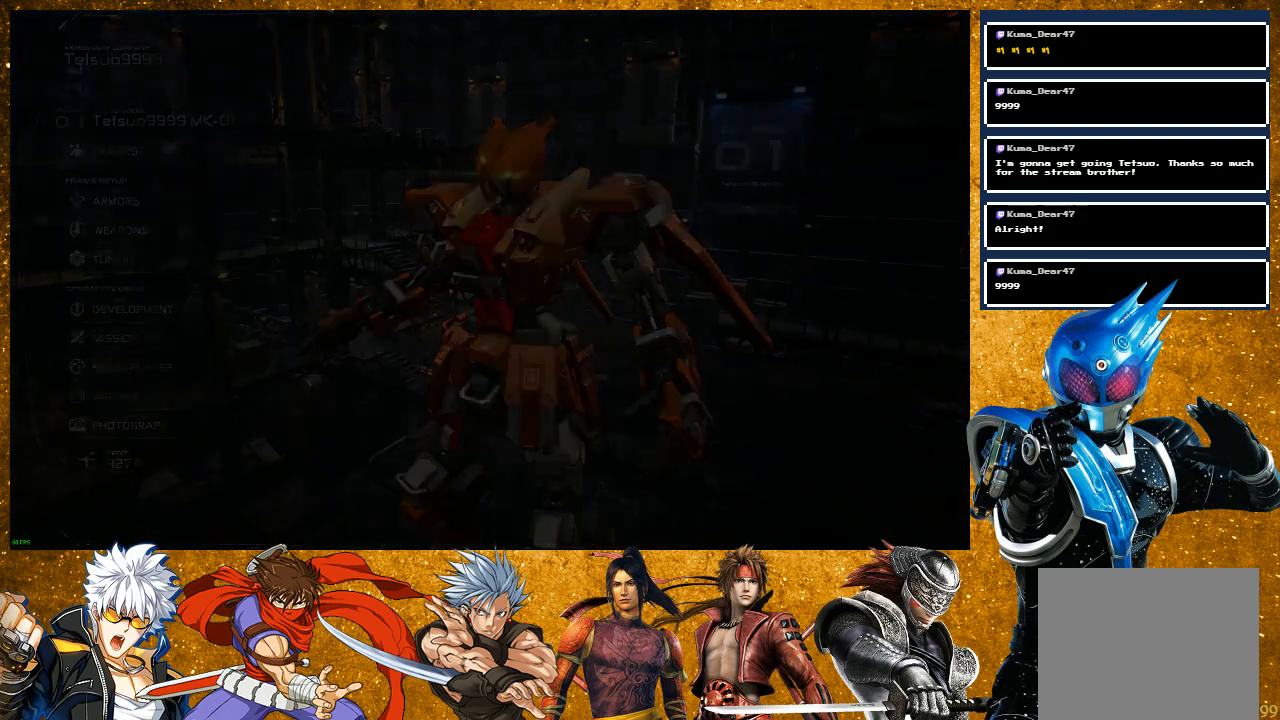
{"buttons": [], "left_stick": "center", "right_stick": "center", "events": []}
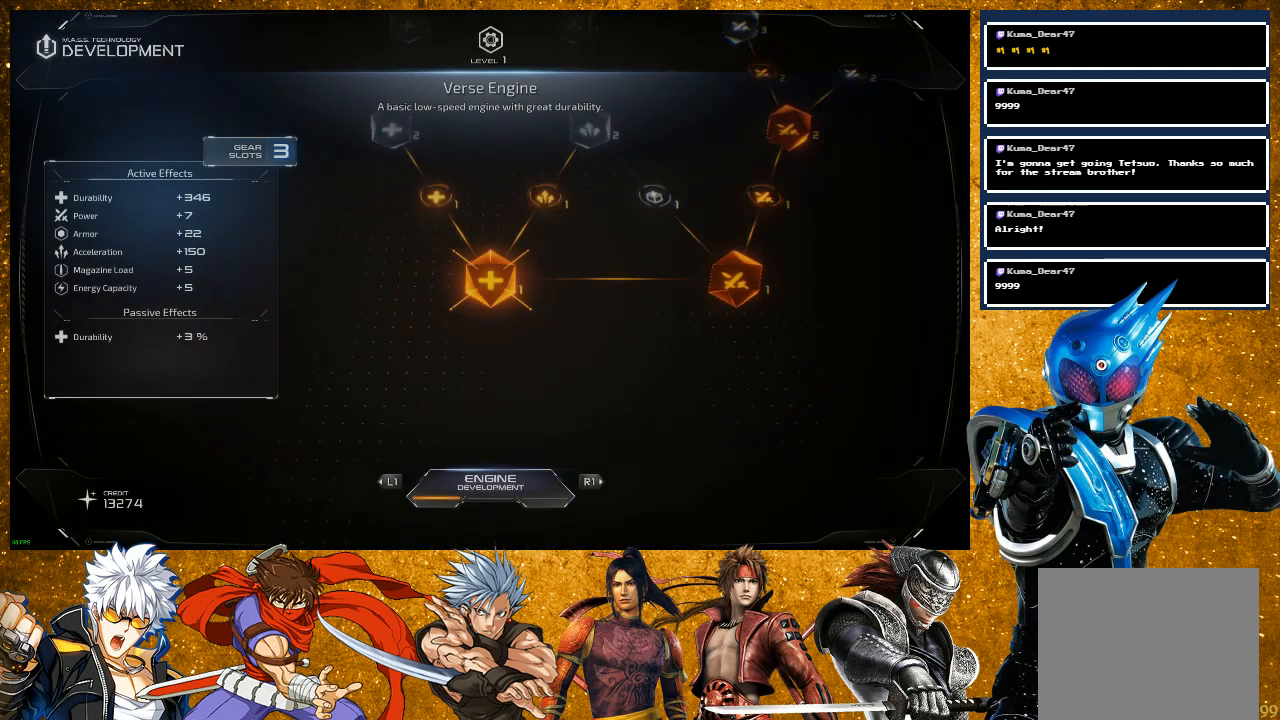
{"buttons": [], "left_stick": "center", "right_stick": "center", "events": []}
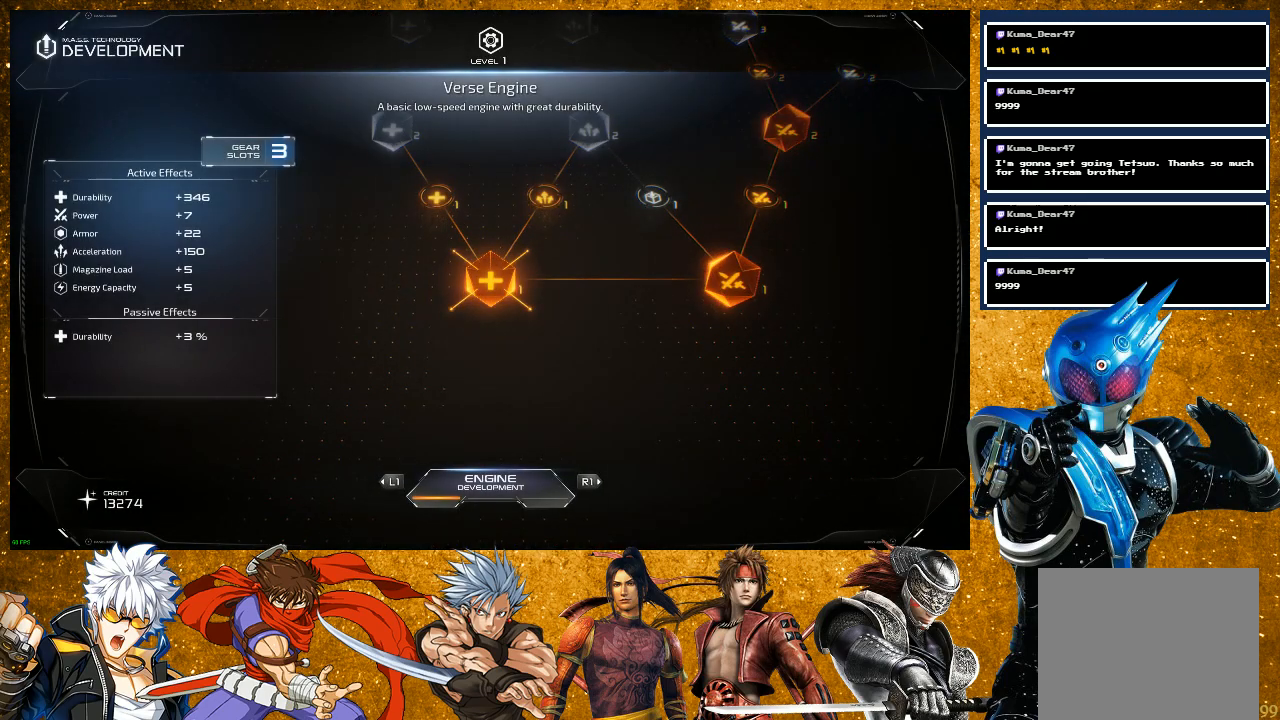
{"buttons": [], "left_stick": "center", "right_stick": "right", "events": [[17, "right_stick", "right"], [183, "right_stick", "center"], [317, "right_stick", "right"]]}
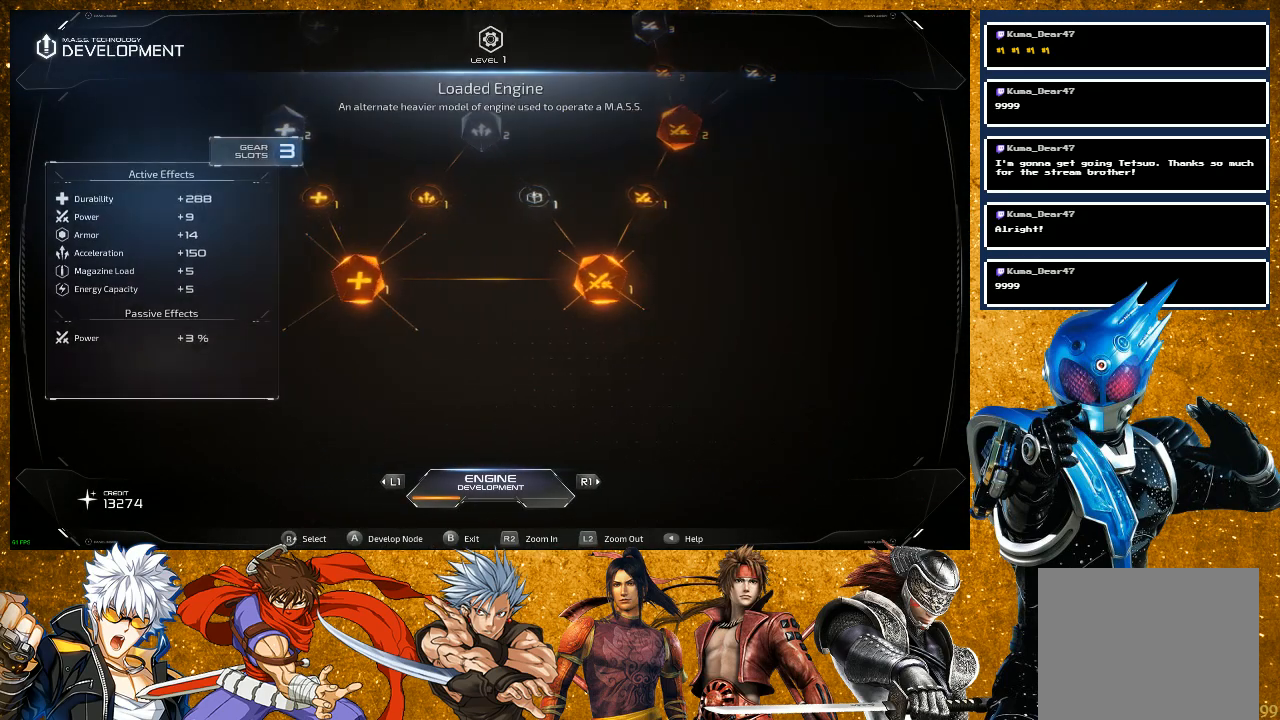
{"buttons": [], "left_stick": "center", "right_stick": "up", "events": [[50, "right_stick", "center"], [183, "right_stick", "up"], [350, "right_stick", "center"], [483, "right_stick", "up"]]}
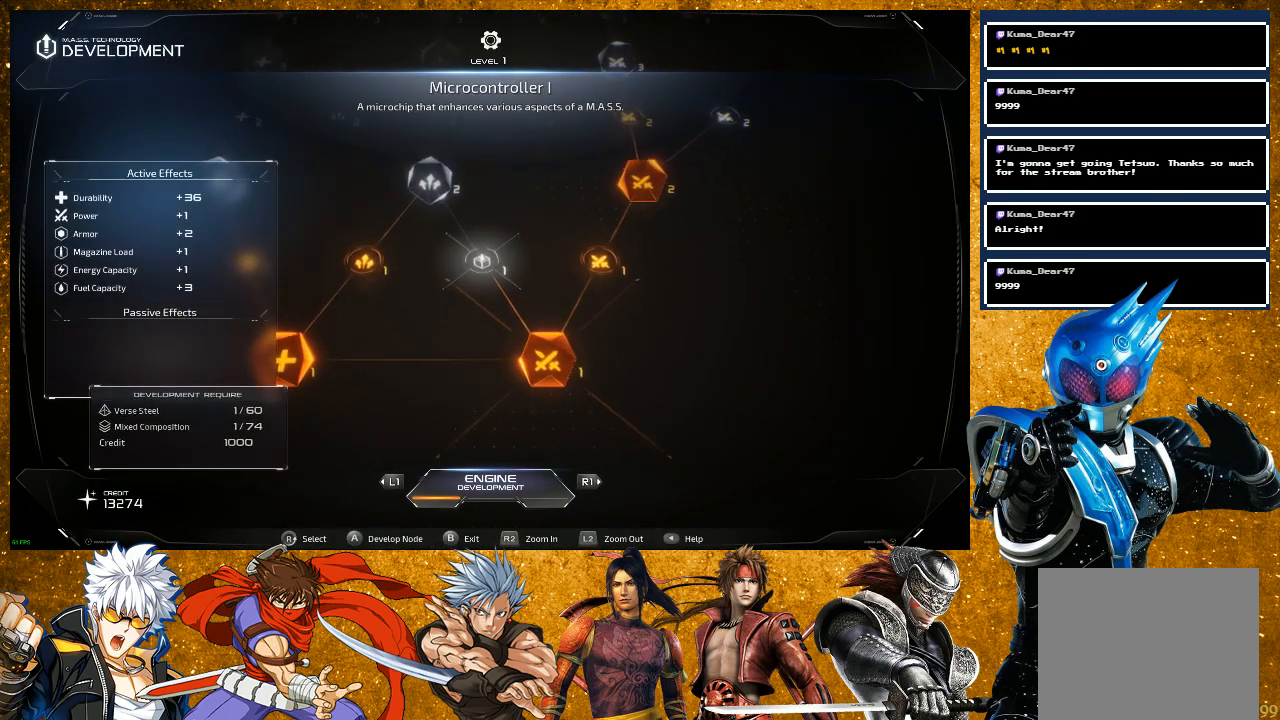
{"buttons": [], "left_stick": "center", "right_stick": "up-right", "events": [[183, "right_stick", "right"], [233, "right_stick", "center"], [333, "right_stick", "up-right"]]}
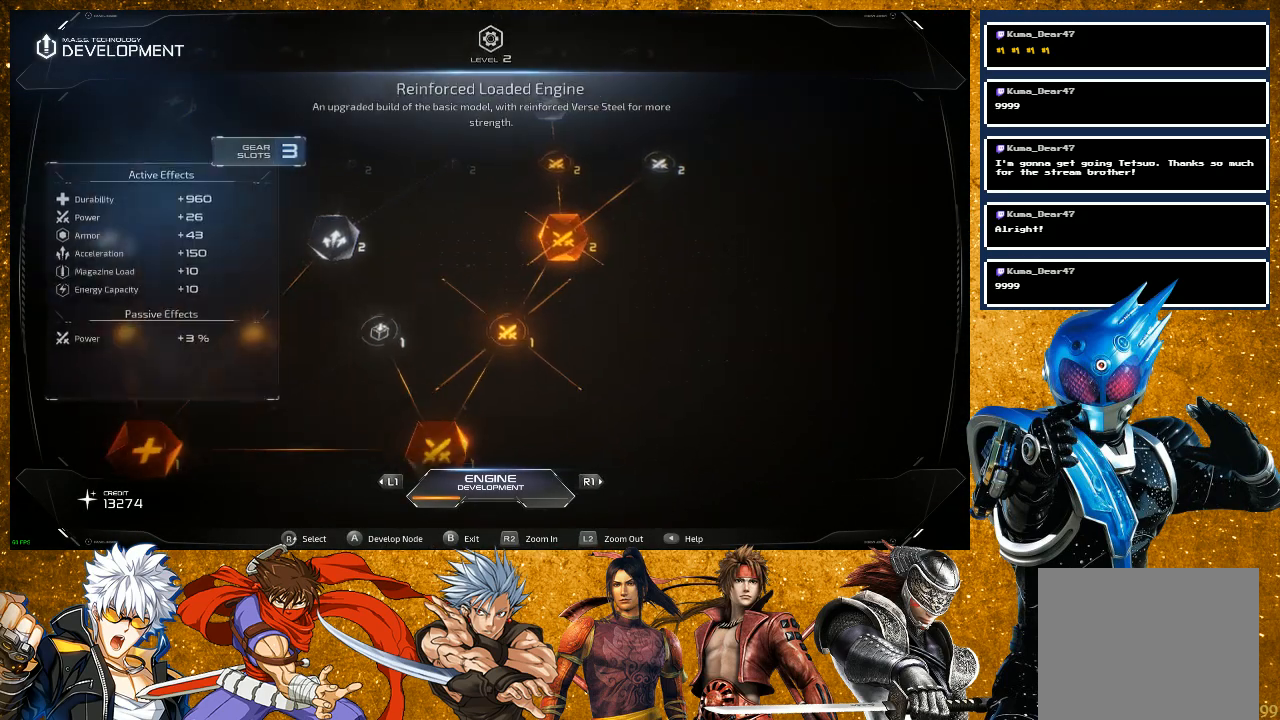
{"buttons": [], "left_stick": "center", "right_stick": "center", "events": [[17, "right_stick", "center"], [233, "right_stick", "up"], [433, "right_stick", "center"]]}
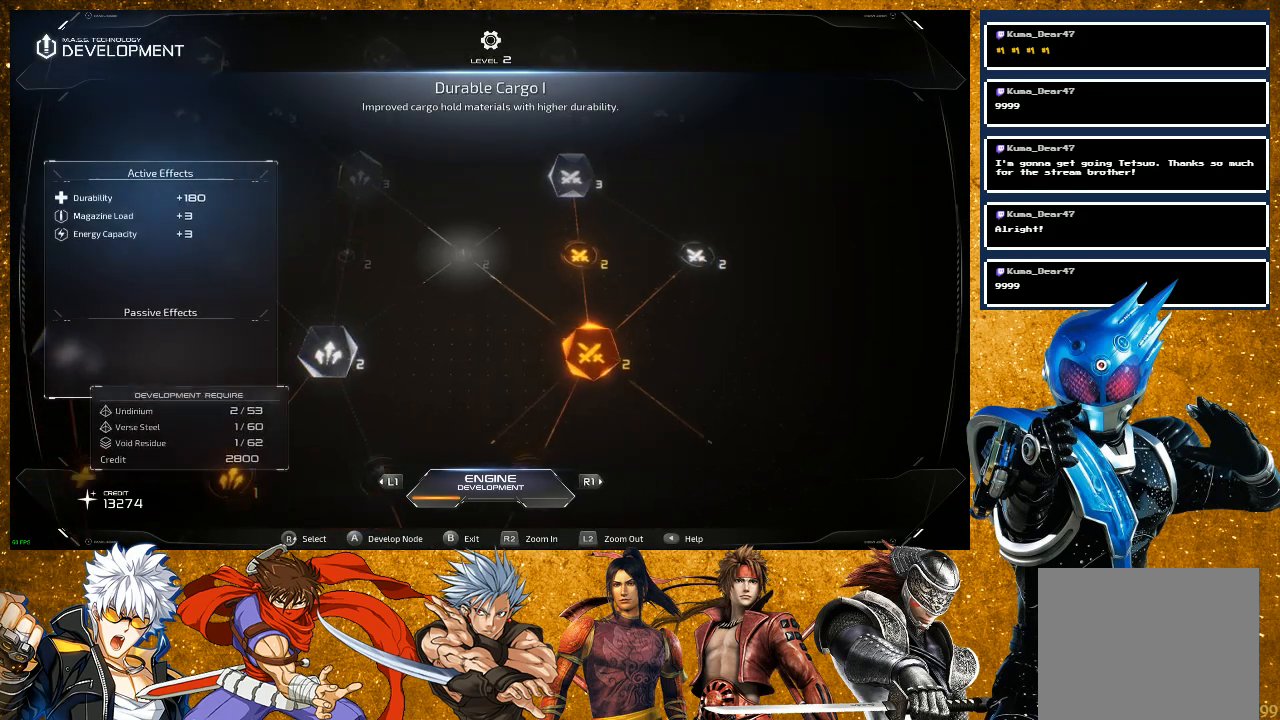
{"buttons": [], "left_stick": "center", "right_stick": "center", "events": [[200, "right_stick", "up-right"], [367, "right_stick", "center"]]}
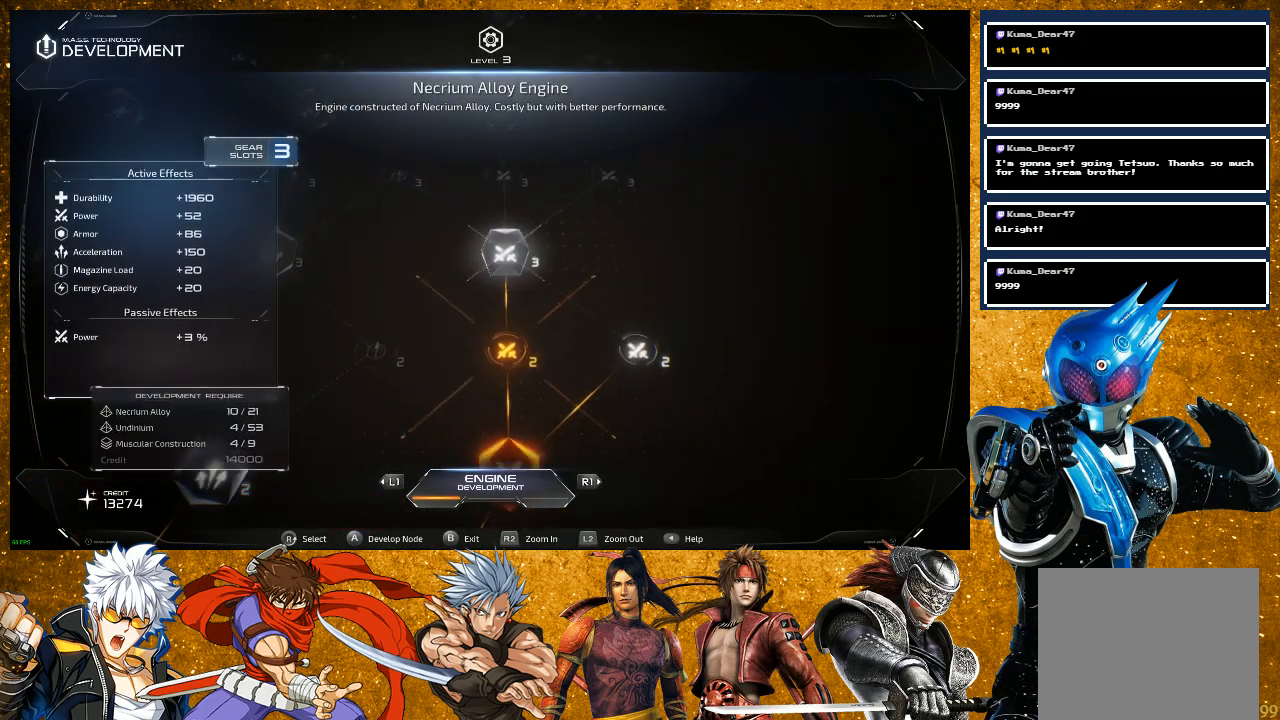
{"buttons": [], "left_stick": "center", "right_stick": "center", "events": [[300, "right_stick", "up"], [433, "right_stick", "center"]]}